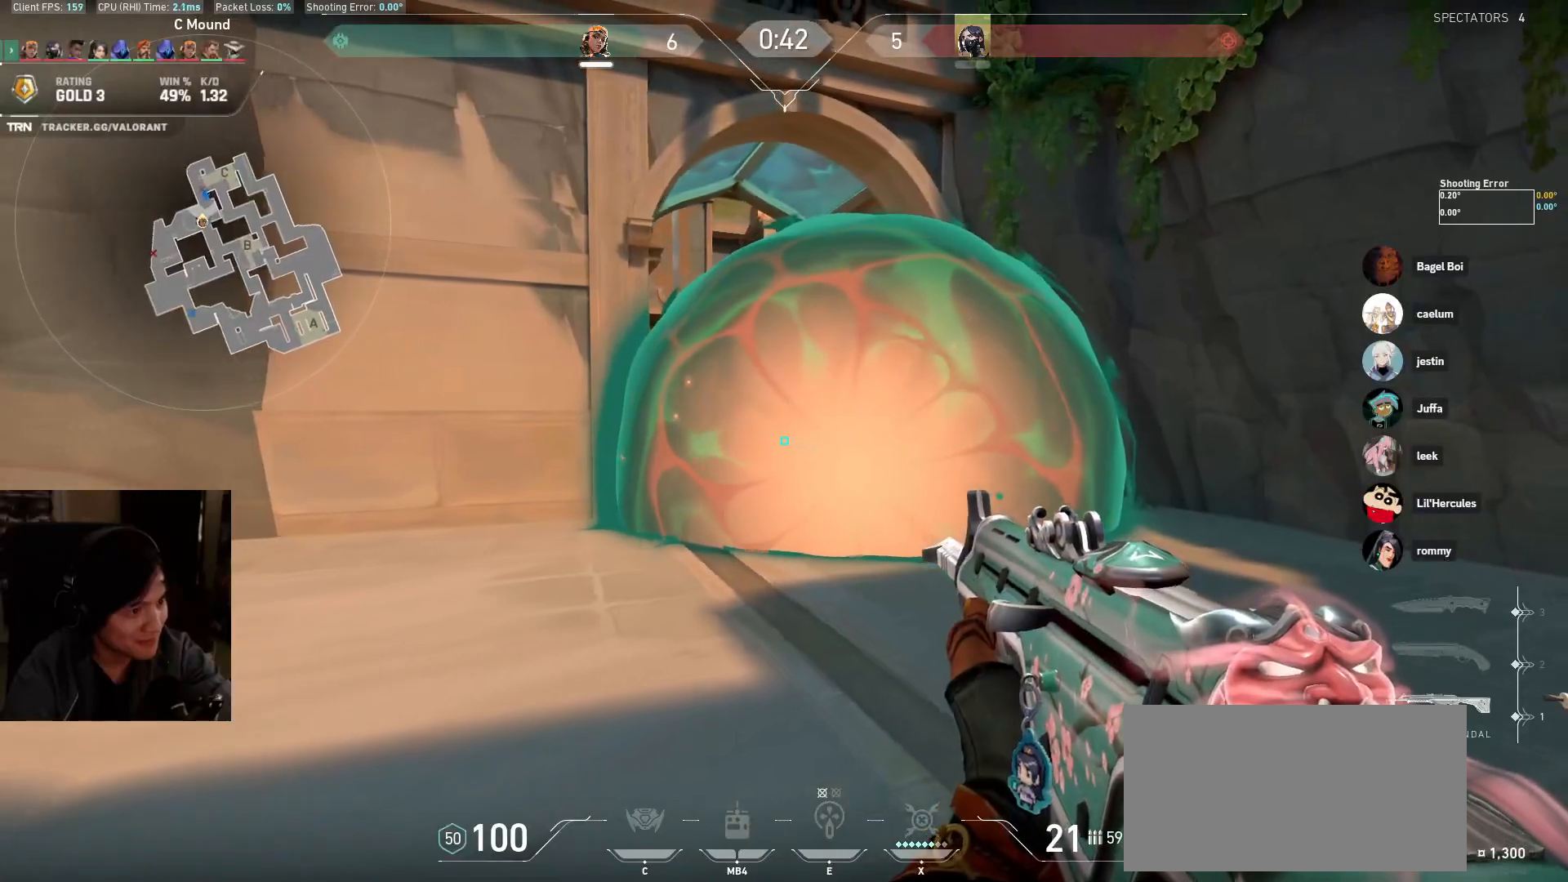
Gameplay with keyboard and mouse; each line is a JSON object with the keys and mouse buttons held at the frame after it. "events" lists presses ("down") and releases ("up") of "a", "ctrl", "d", "e", "q", "s", "shift", "space", "w", "mouse_left", "mouse_wheel", "mouse_right", "mouse_mb4" and "mouse_mb5" between this image and that frame as [ms after this image, input, new state], when the widget could be followed in between. "mouse_left", "mouse_wheel", "mouse_right", "mouse_mb4", "mouse_mb5" = the "left", "wheel", "right", "mb4", "mb5" buttons of the "mouse" list. No other keys are recorded. "wheel" means that the mouse wheel is clicked or scrolled. Mouse movement is not recorded.
{"keys": ["a", "shift"], "mouse": [], "events": [[100, "s", "down"], [400, "s", "up"]]}
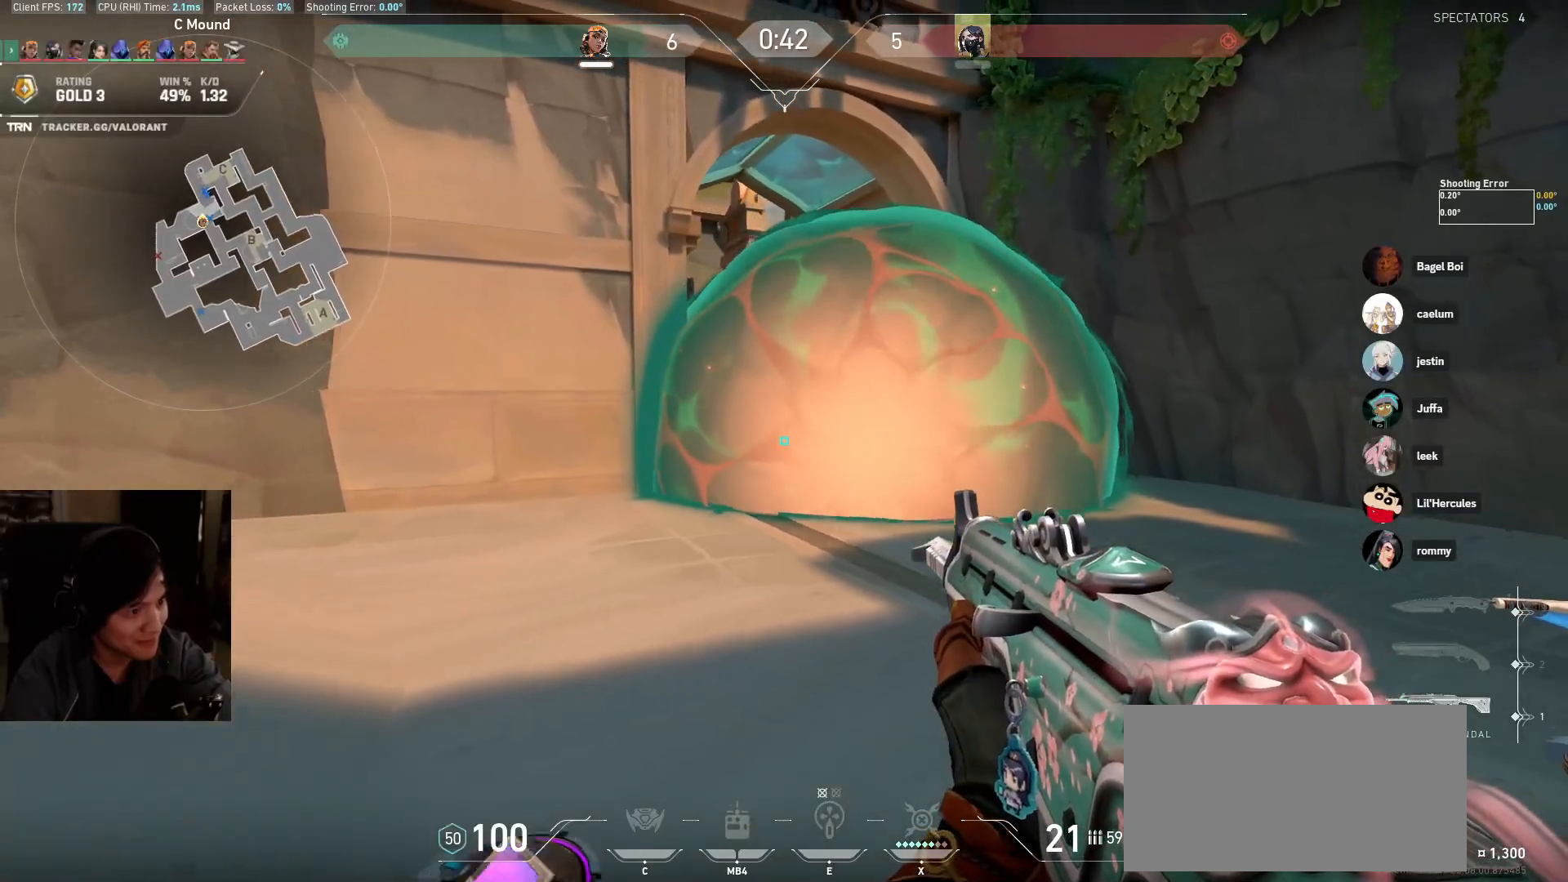
{"keys": ["a", "shift", "w"], "mouse": [], "events": [[50, "s", "down"], [100, "s", "up"], [350, "w", "down"]]}
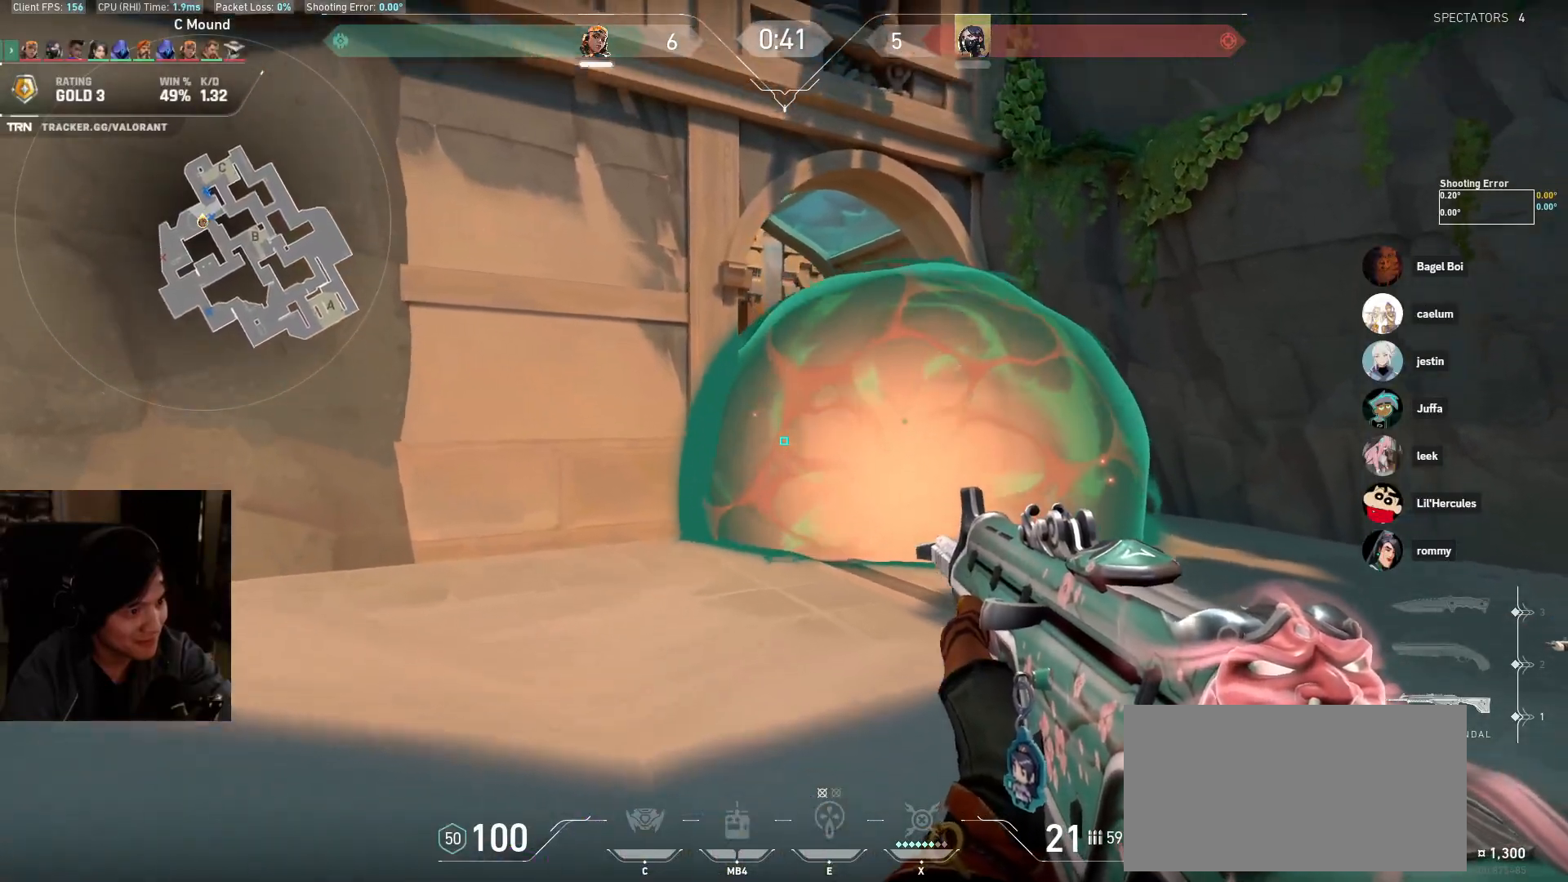
{"keys": ["a", "shift", "w"], "mouse": [], "events": [[50, "w", "up"], [317, "w", "down"]]}
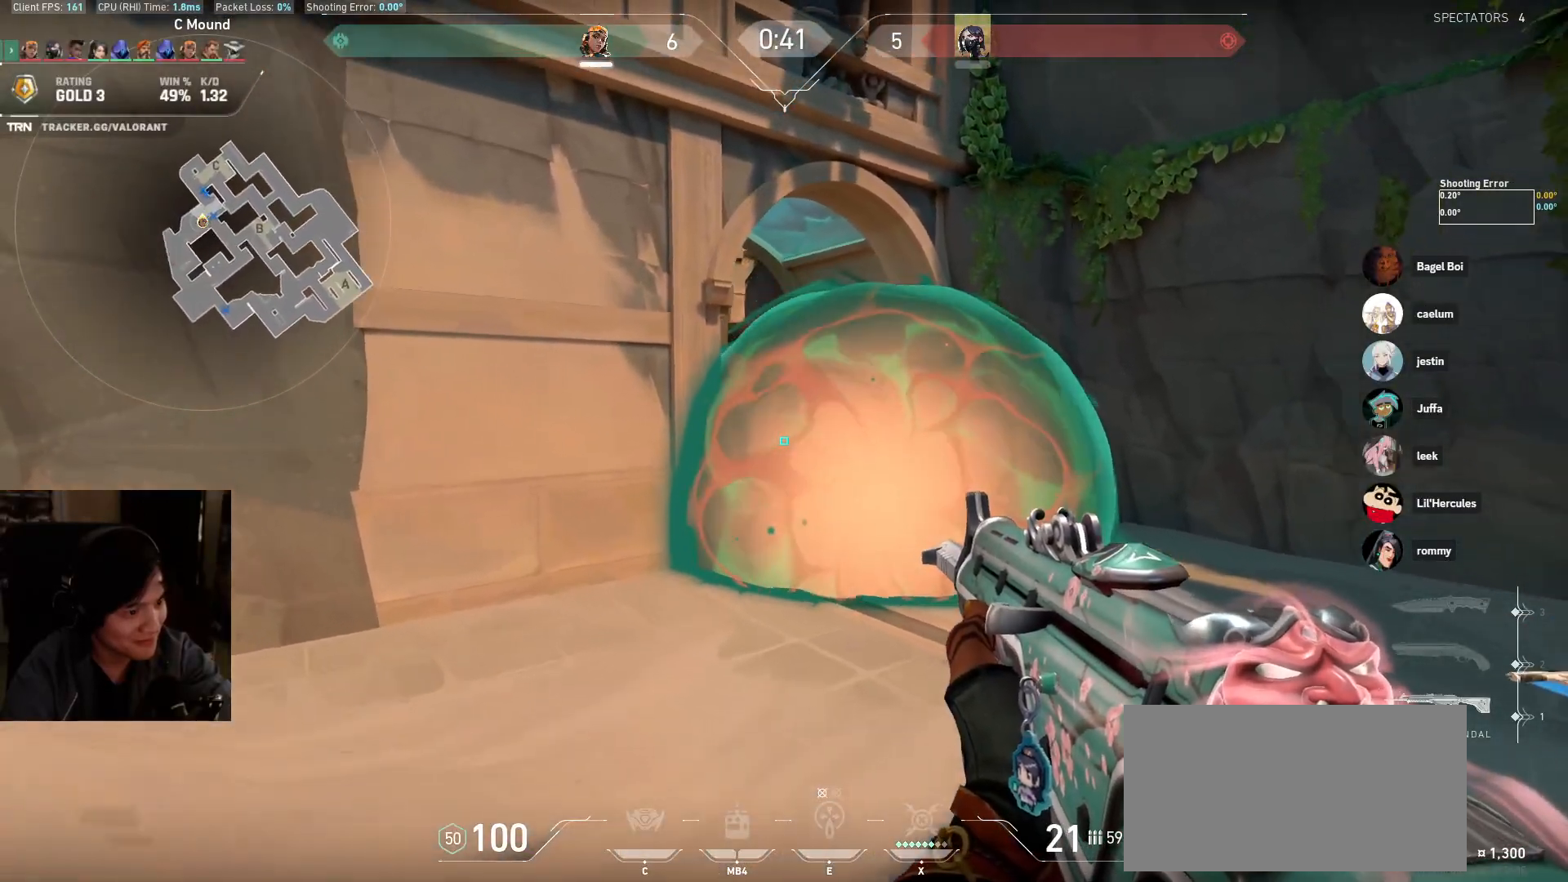
{"keys": ["a", "s", "shift"], "mouse": [], "events": [[300, "w", "up"], [400, "s", "down"]]}
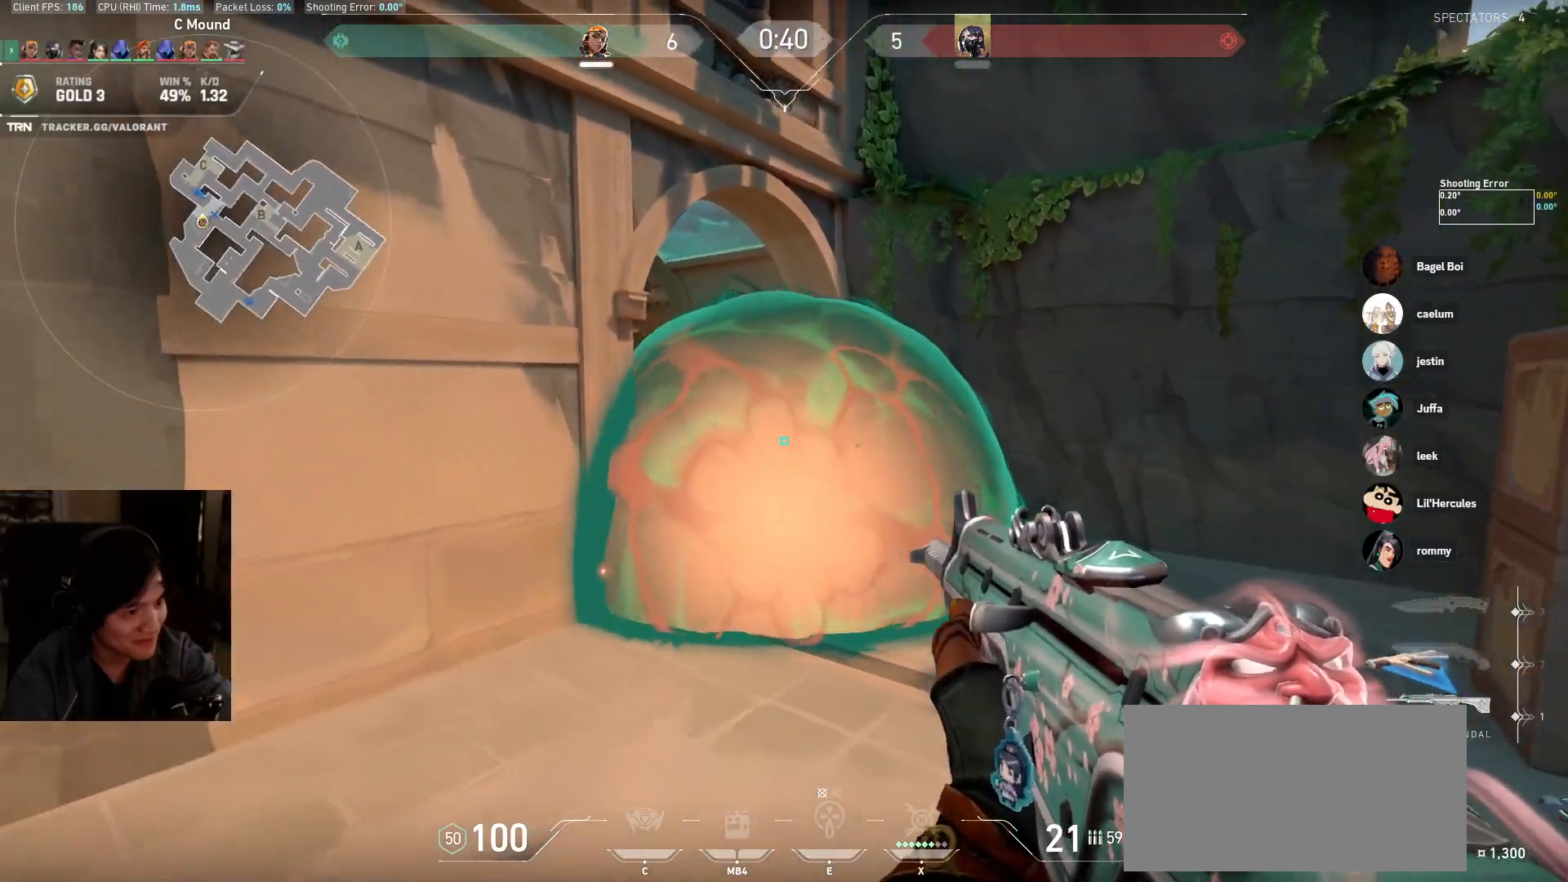
{"keys": ["a", "shift"], "mouse": [], "events": [[50, "a", "up"], [150, "a", "down"], [250, "s", "up"], [300, "s", "down"], [450, "s", "up"]]}
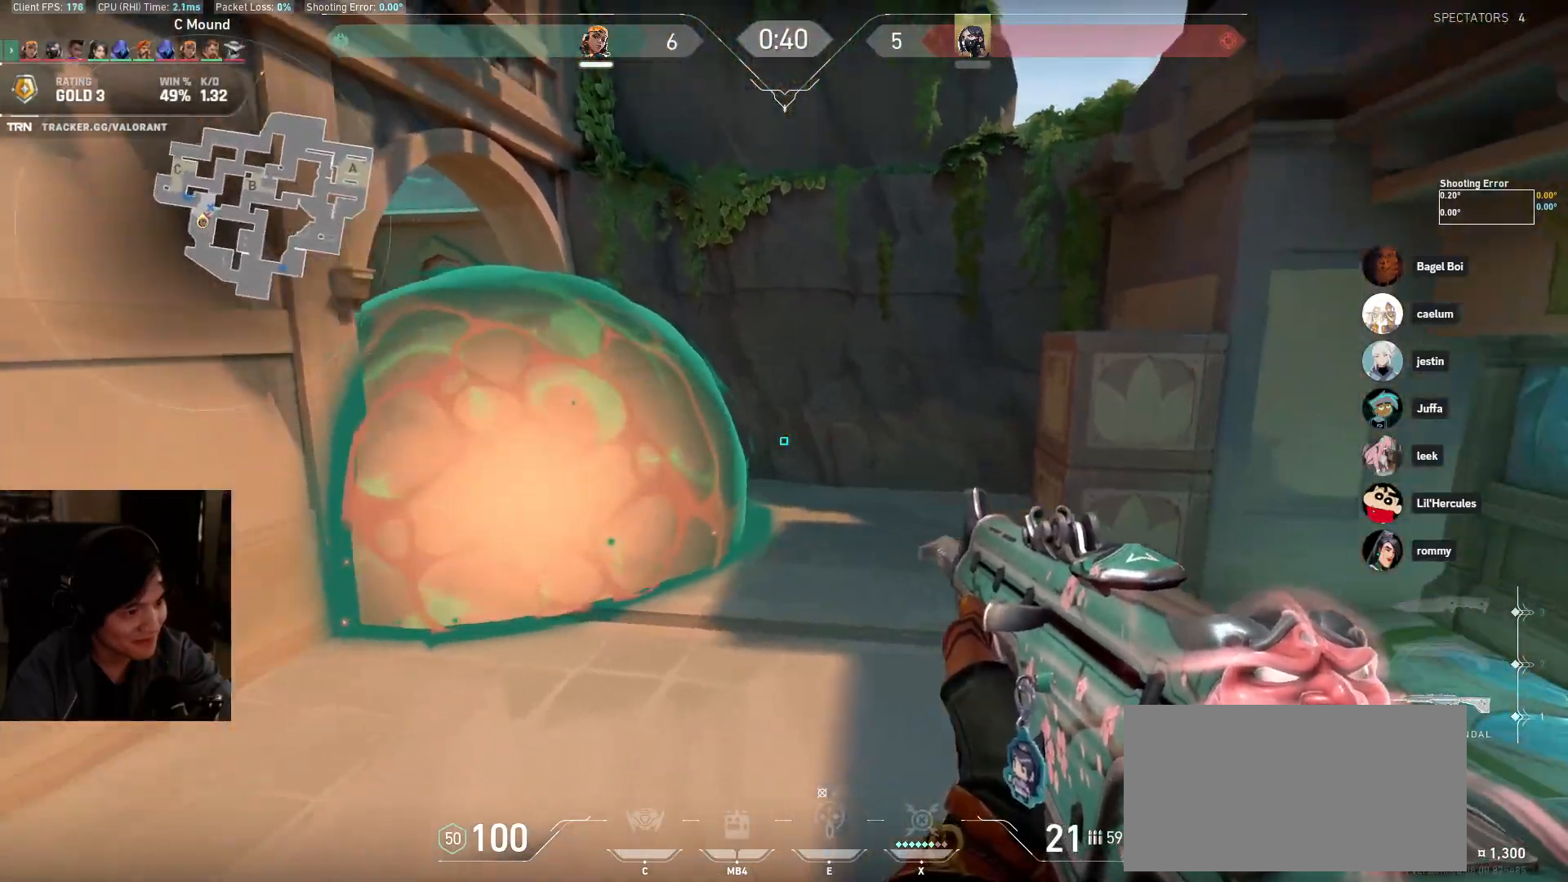
{"keys": ["shift", "w"], "mouse": [], "events": [[83, "w", "down"], [117, "shift", "up"], [150, "a", "up"], [200, "shift", "down"], [383, "shift", "up"], [500, "shift", "down"]]}
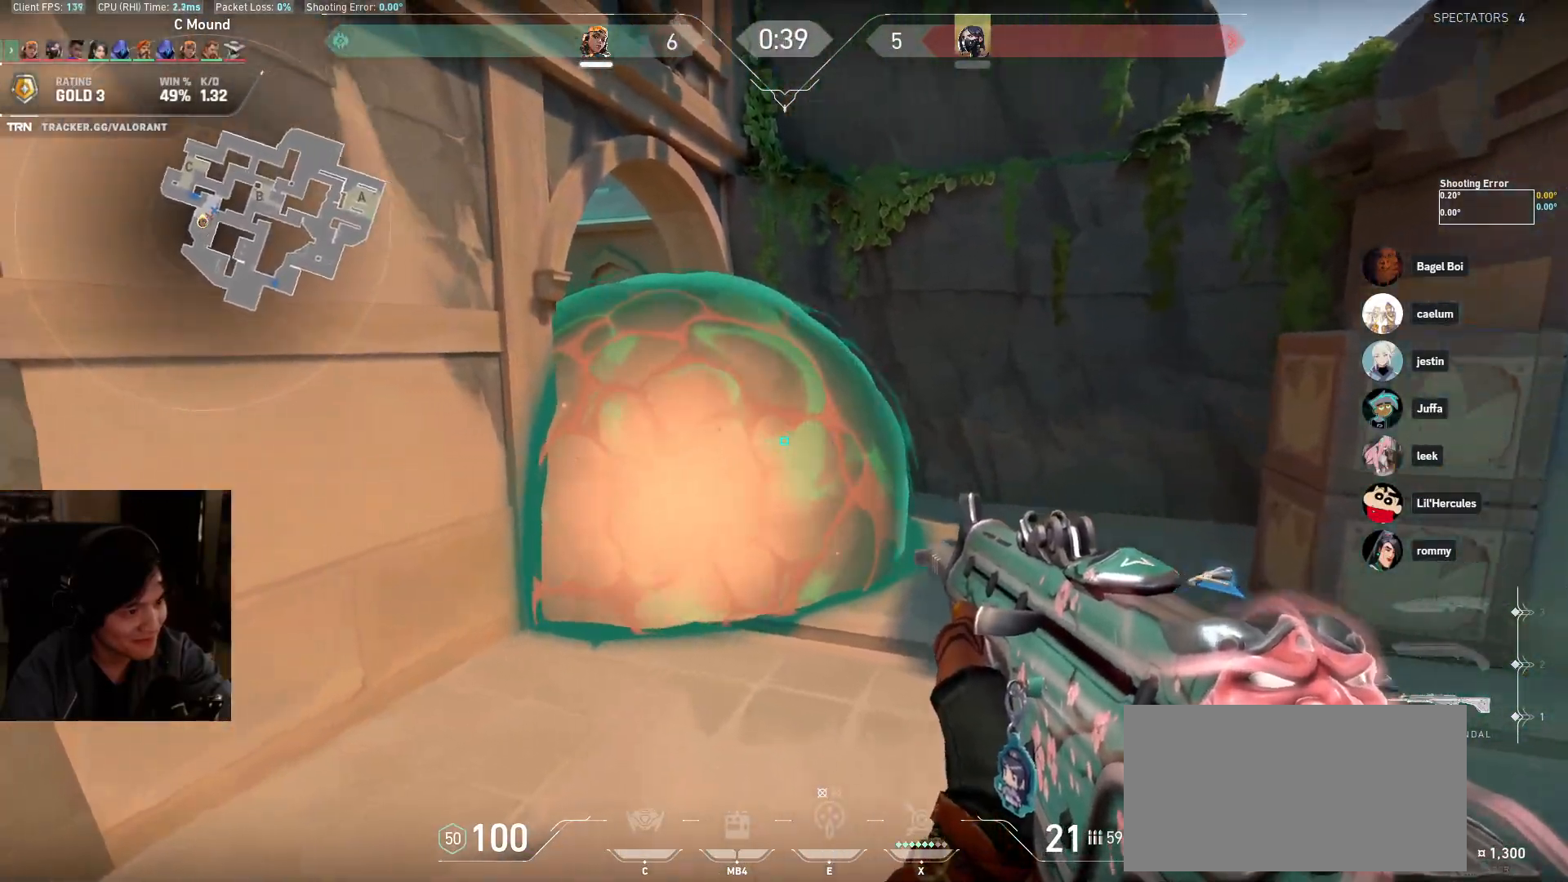
{"keys": ["d", "w"], "mouse": [], "events": [[67, "a", "down"], [150, "shift", "up"], [183, "a", "up"], [217, "d", "down"], [267, "w", "up"], [400, "w", "down"]]}
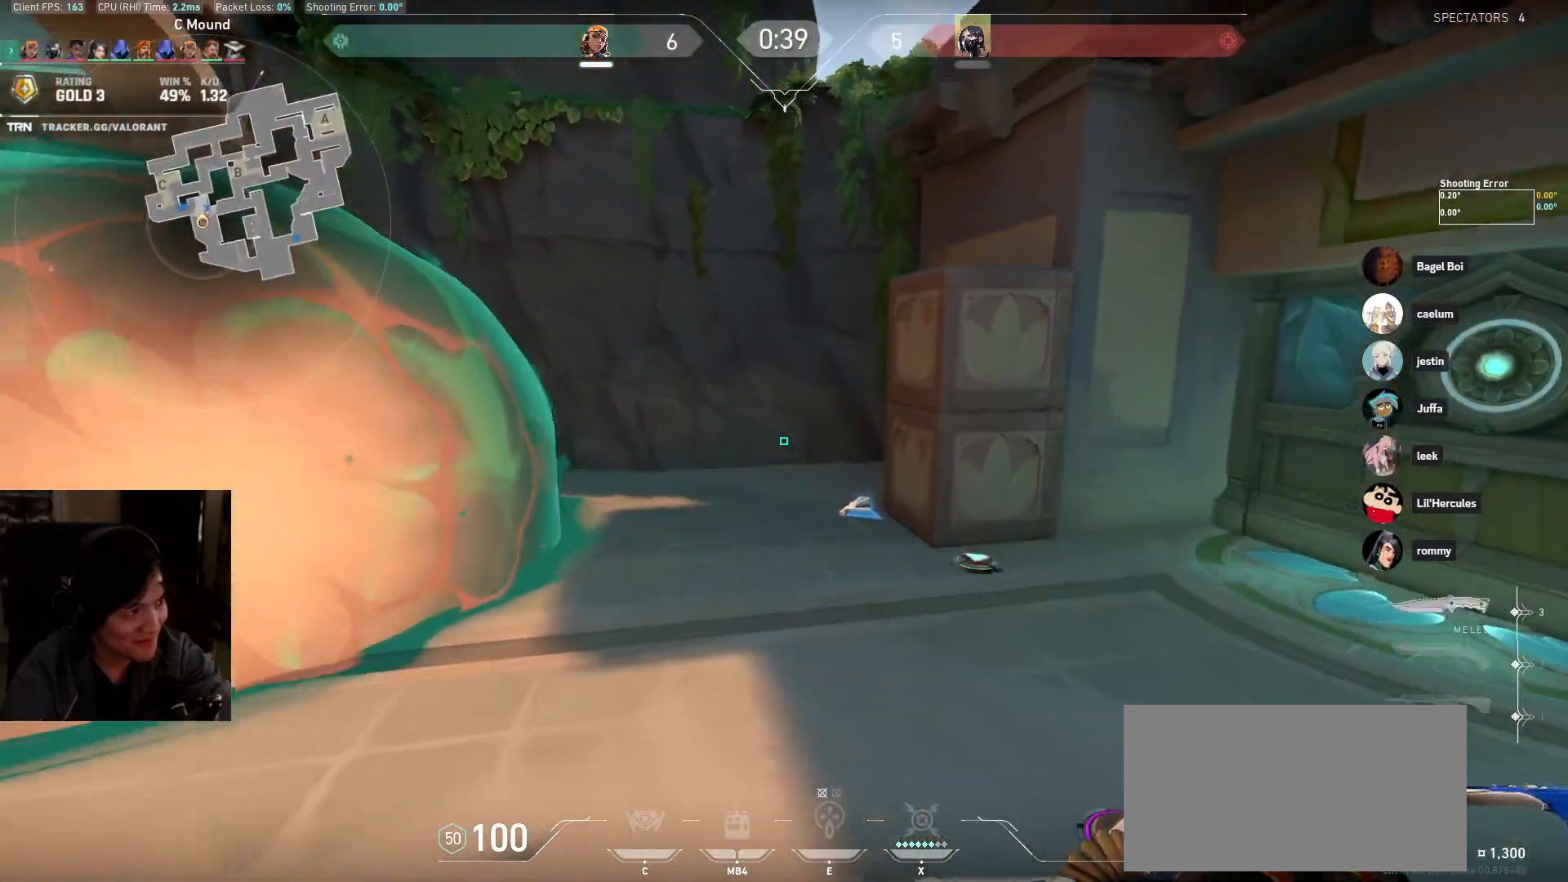
{"keys": ["d", "w"], "mouse": [], "events": []}
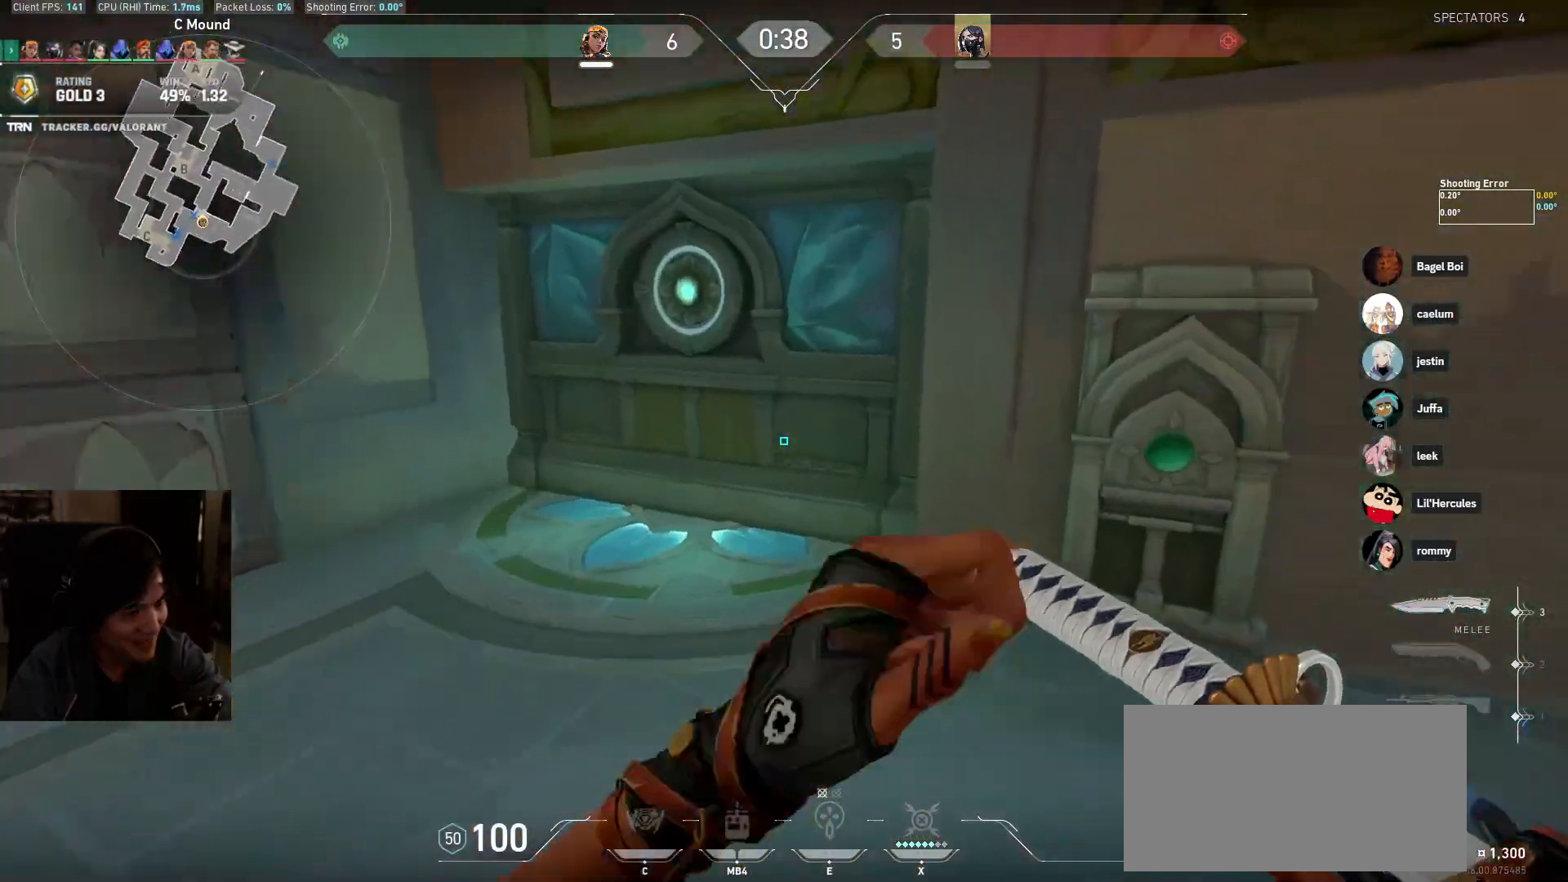
{"keys": ["w"], "mouse": [], "events": [[17, "d", "up"], [50, "d", "down"], [267, "d", "up"]]}
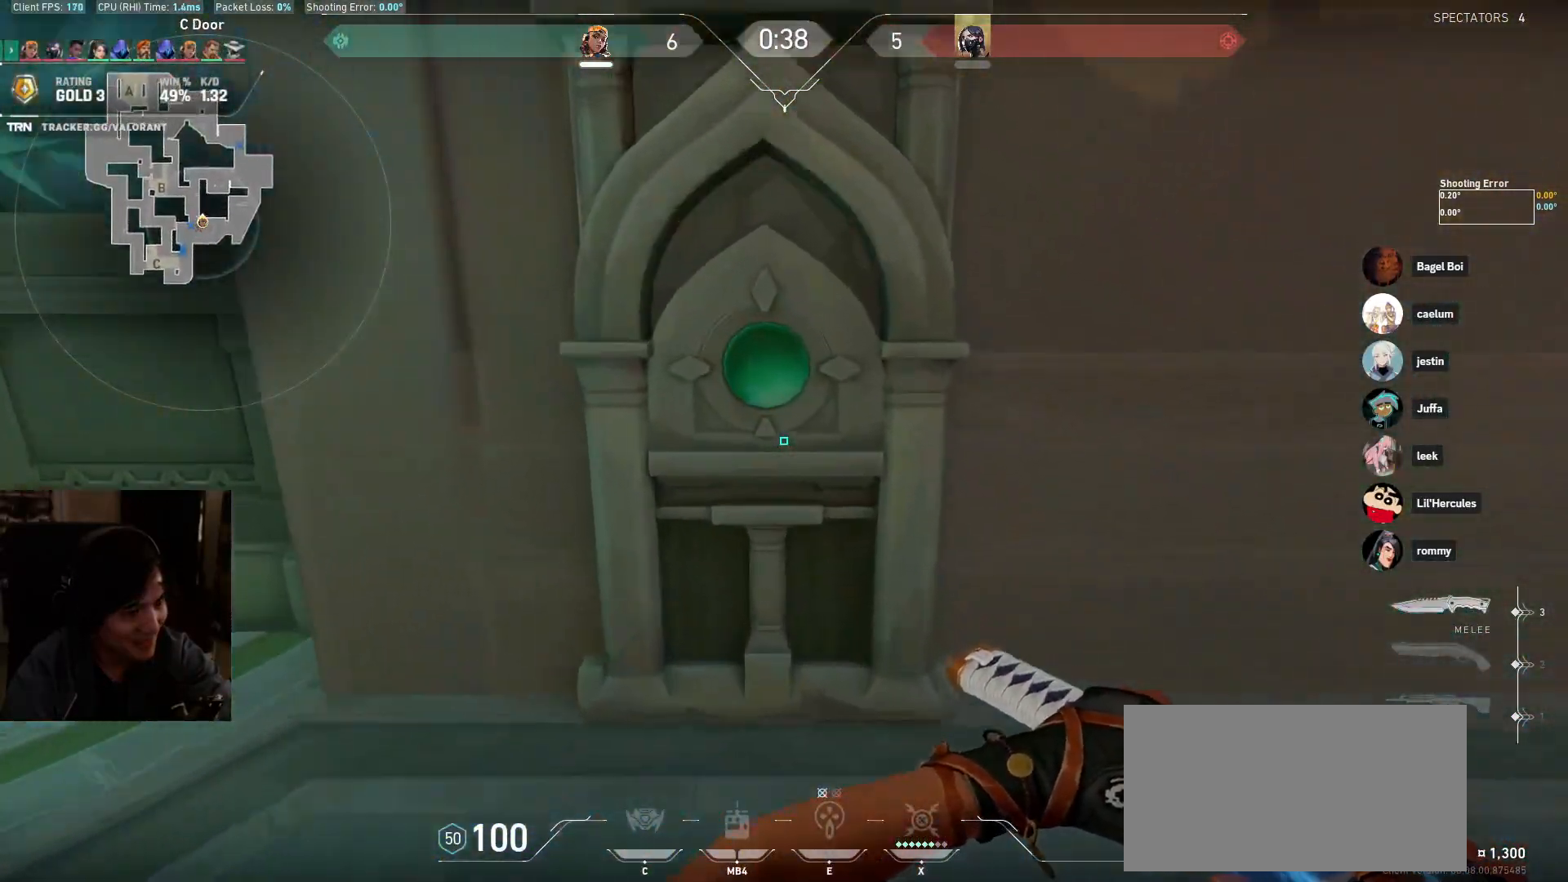
{"keys": ["a", "w"], "mouse": [], "events": [[150, "w", "up"], [167, "a", "down"], [267, "s", "down"], [300, "s", "up"], [450, "w", "down"]]}
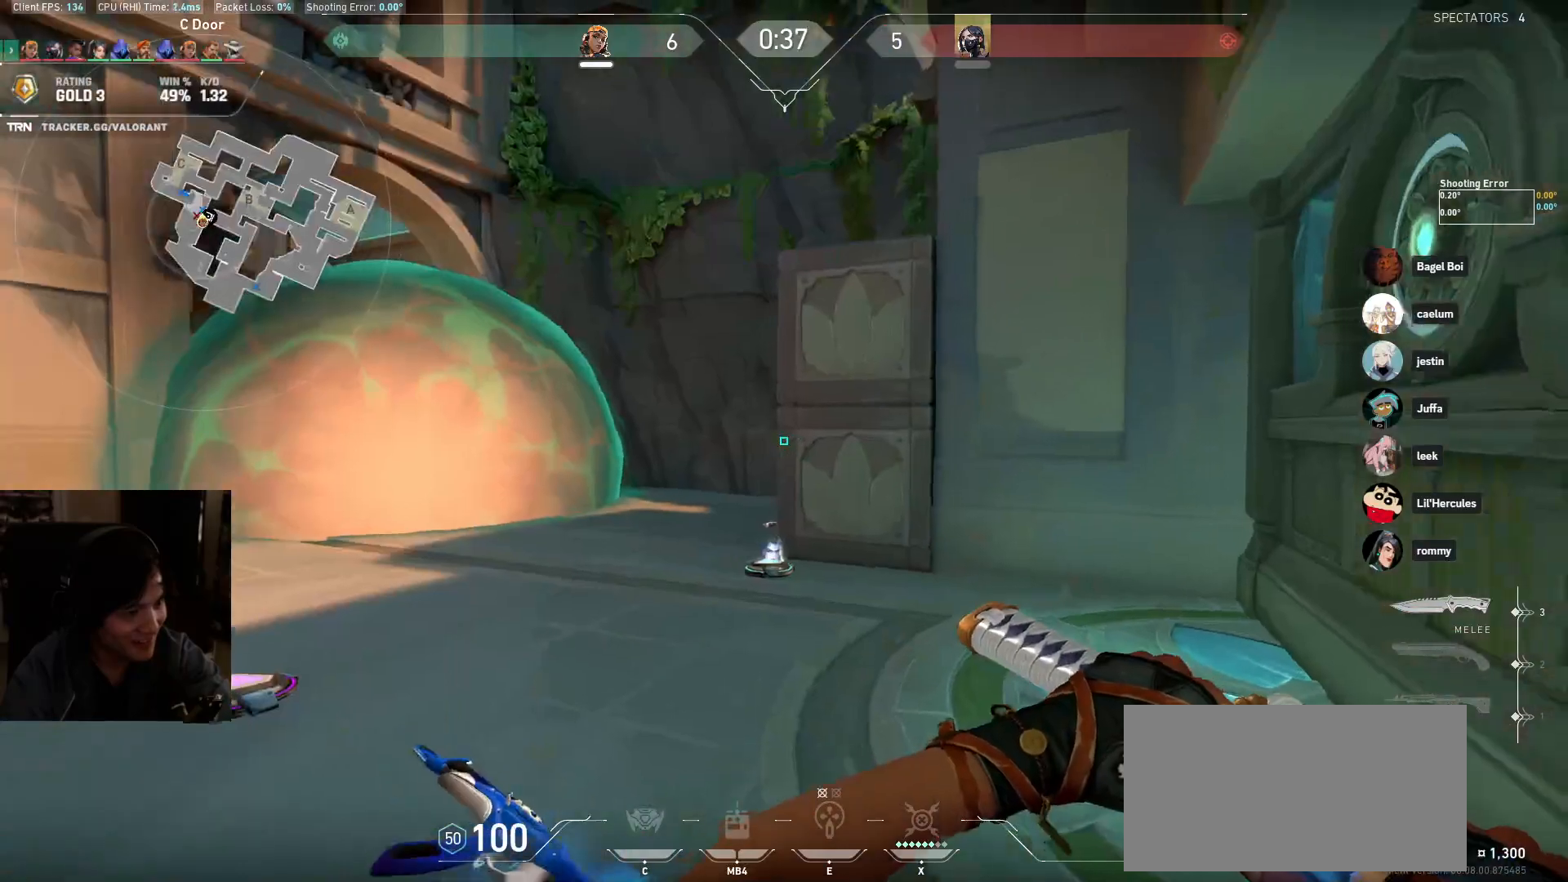
{"keys": ["a"], "mouse": [], "events": [[133, "w", "up"], [183, "w", "down"], [333, "w", "up"]]}
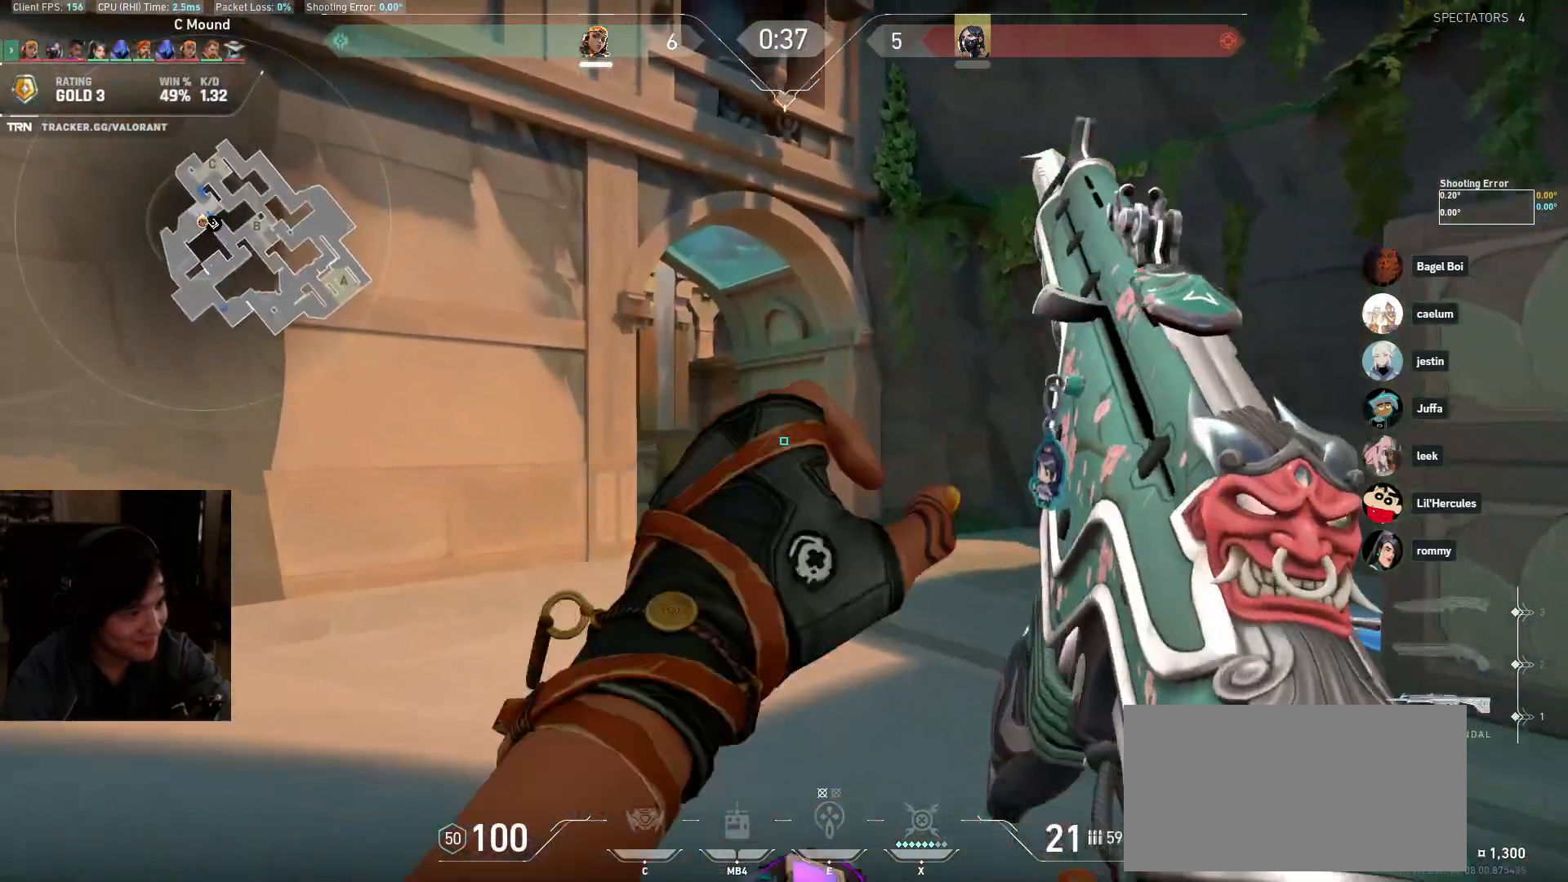
{"keys": ["a", "shift", "w"], "mouse": [], "events": [[83, "w", "down"], [283, "a", "up"], [400, "shift", "down"], [467, "a", "down"]]}
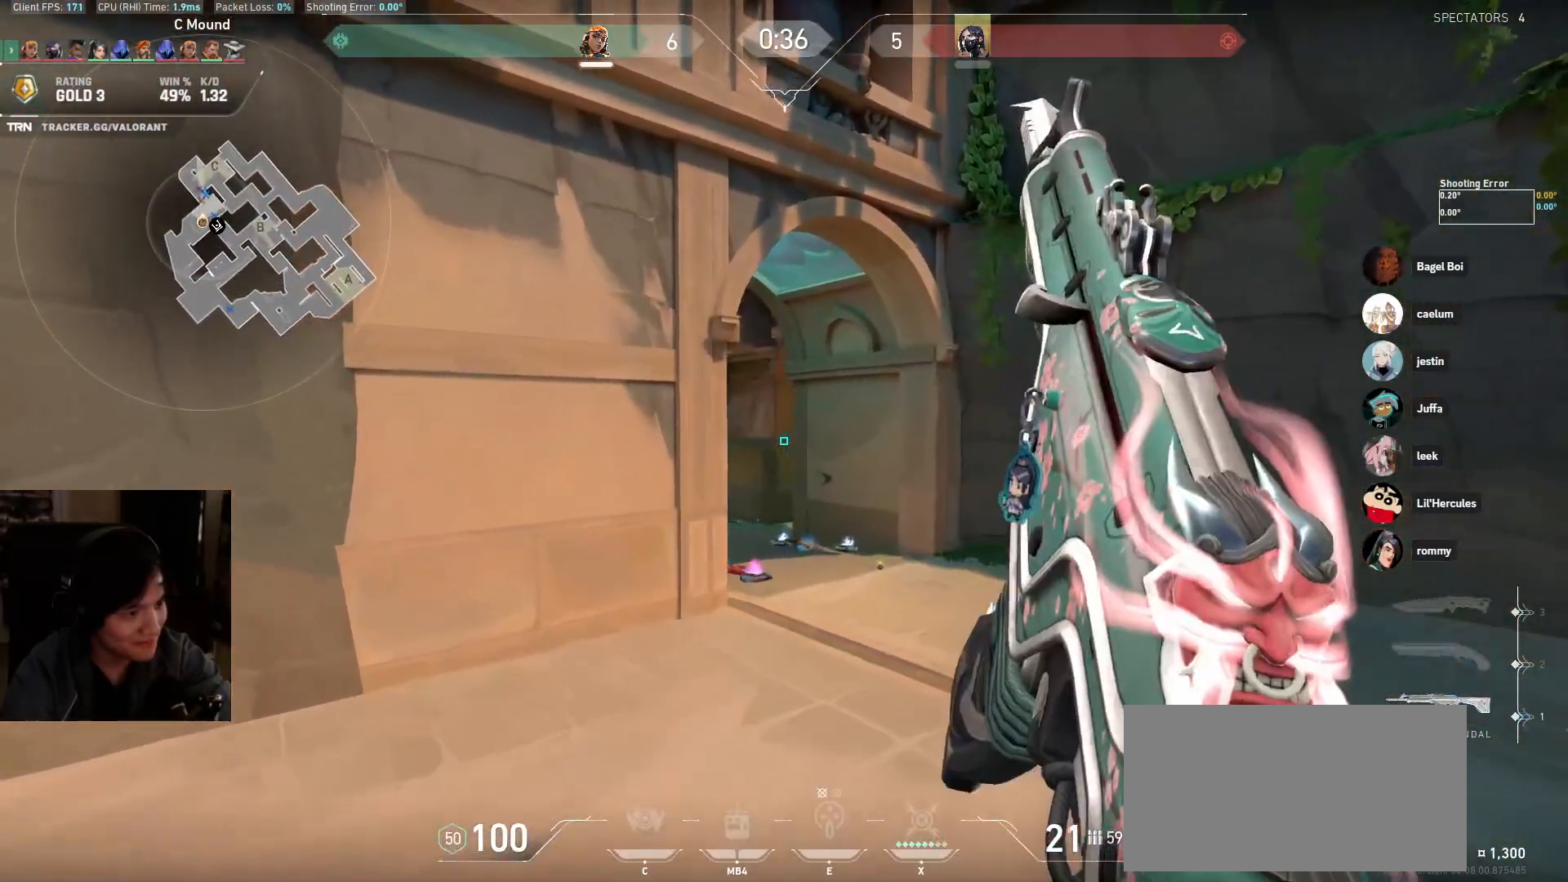
{"keys": ["shift", "w"], "mouse": [], "events": [[17, "a", "up"], [267, "a", "down"], [383, "a", "up"]]}
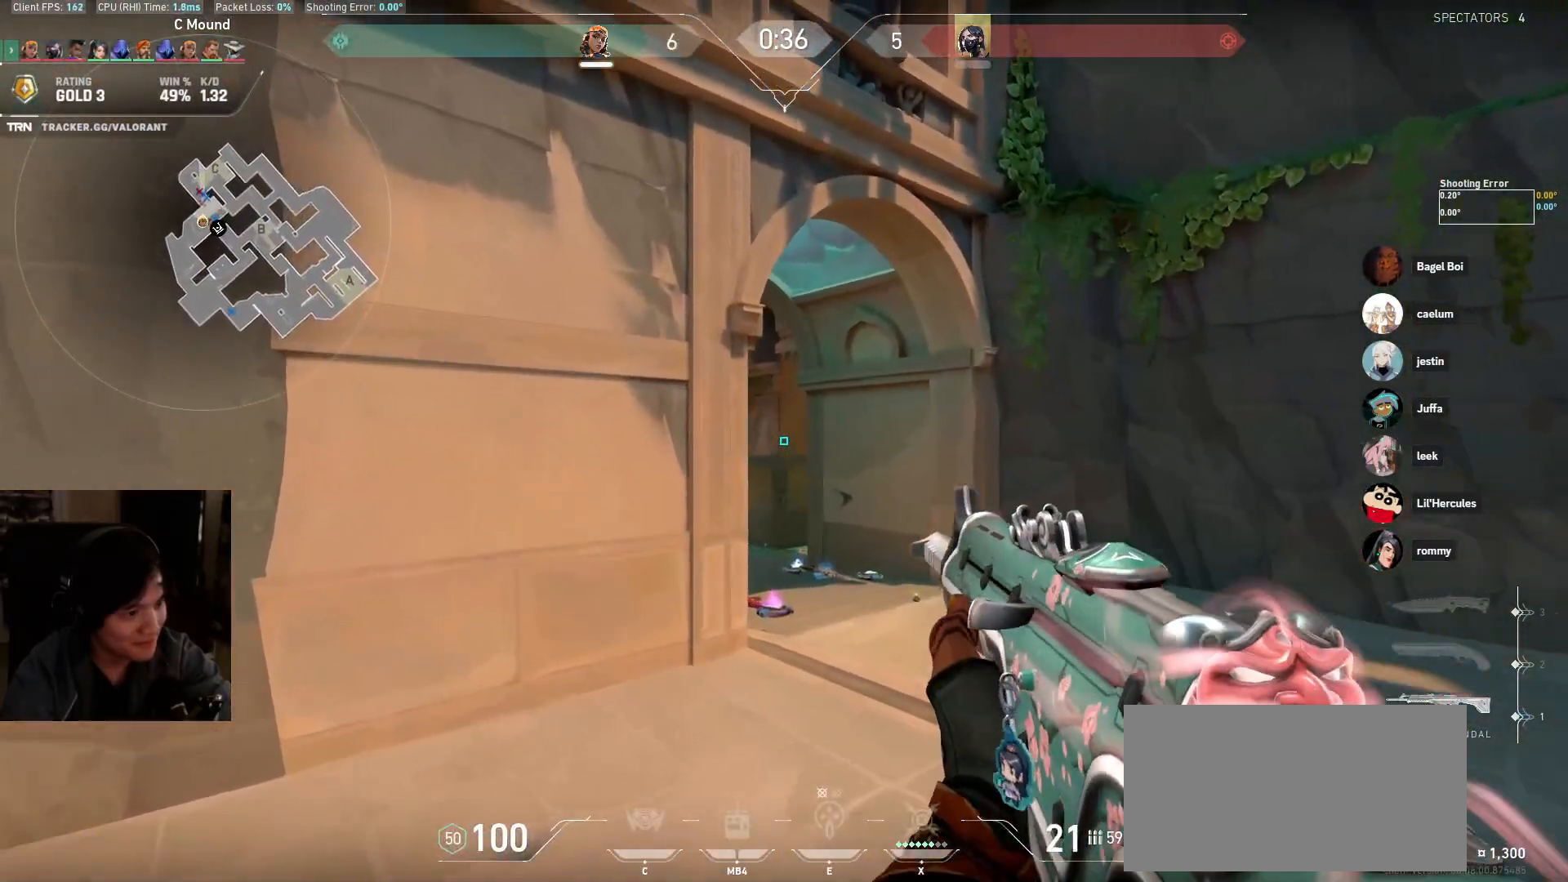
{"keys": ["shift", "w"], "mouse": [], "events": [[33, "a", "down"], [167, "a", "up"]]}
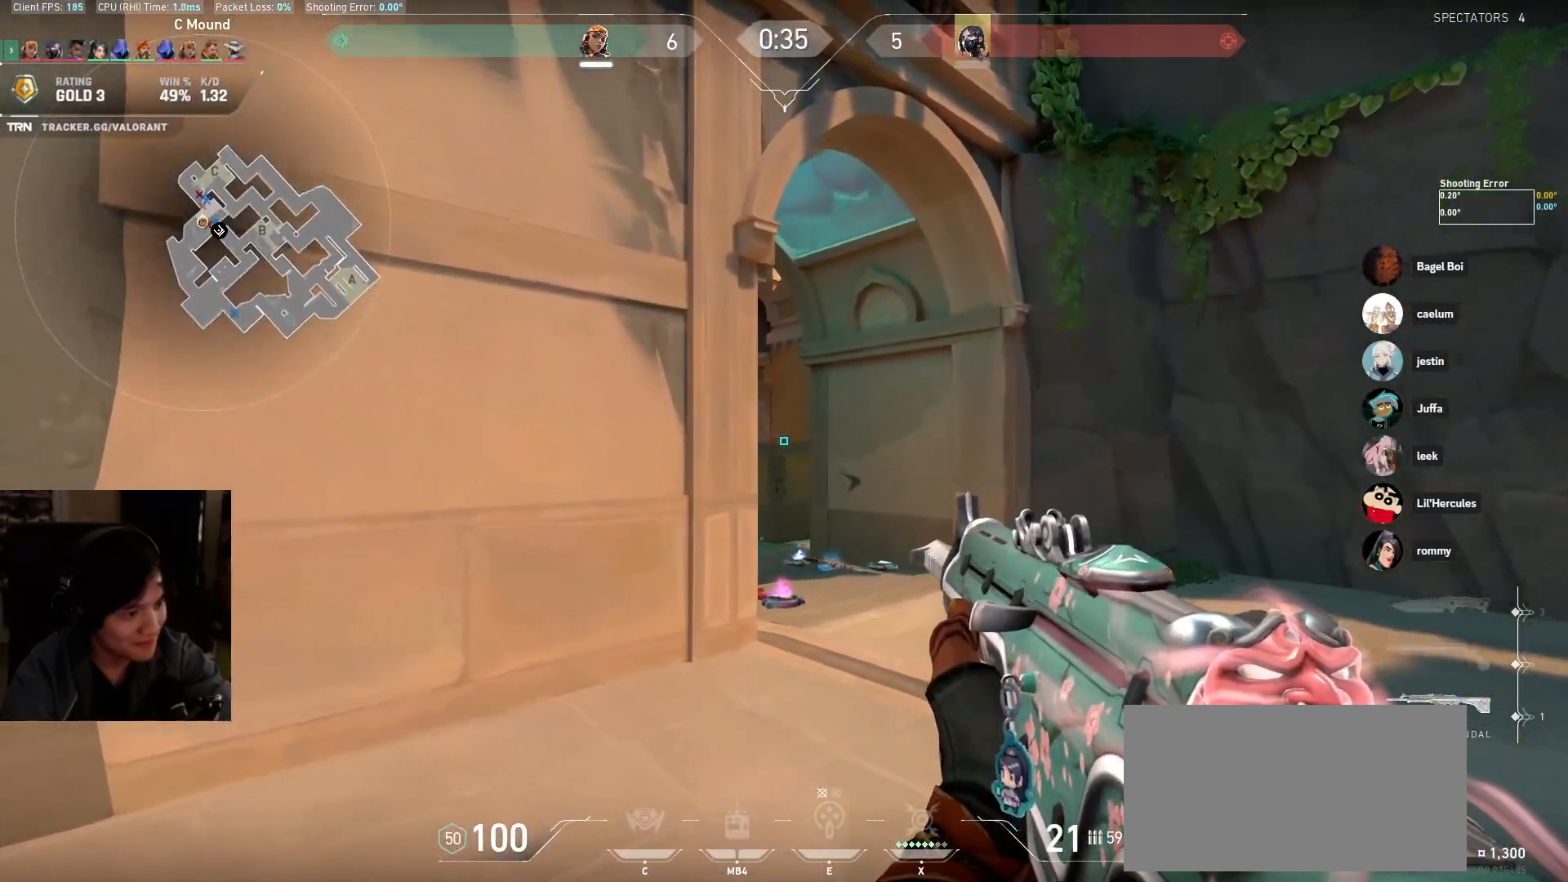
{"keys": ["shift", "w"], "mouse": [], "events": [[50, "d", "down"], [200, "d", "up"]]}
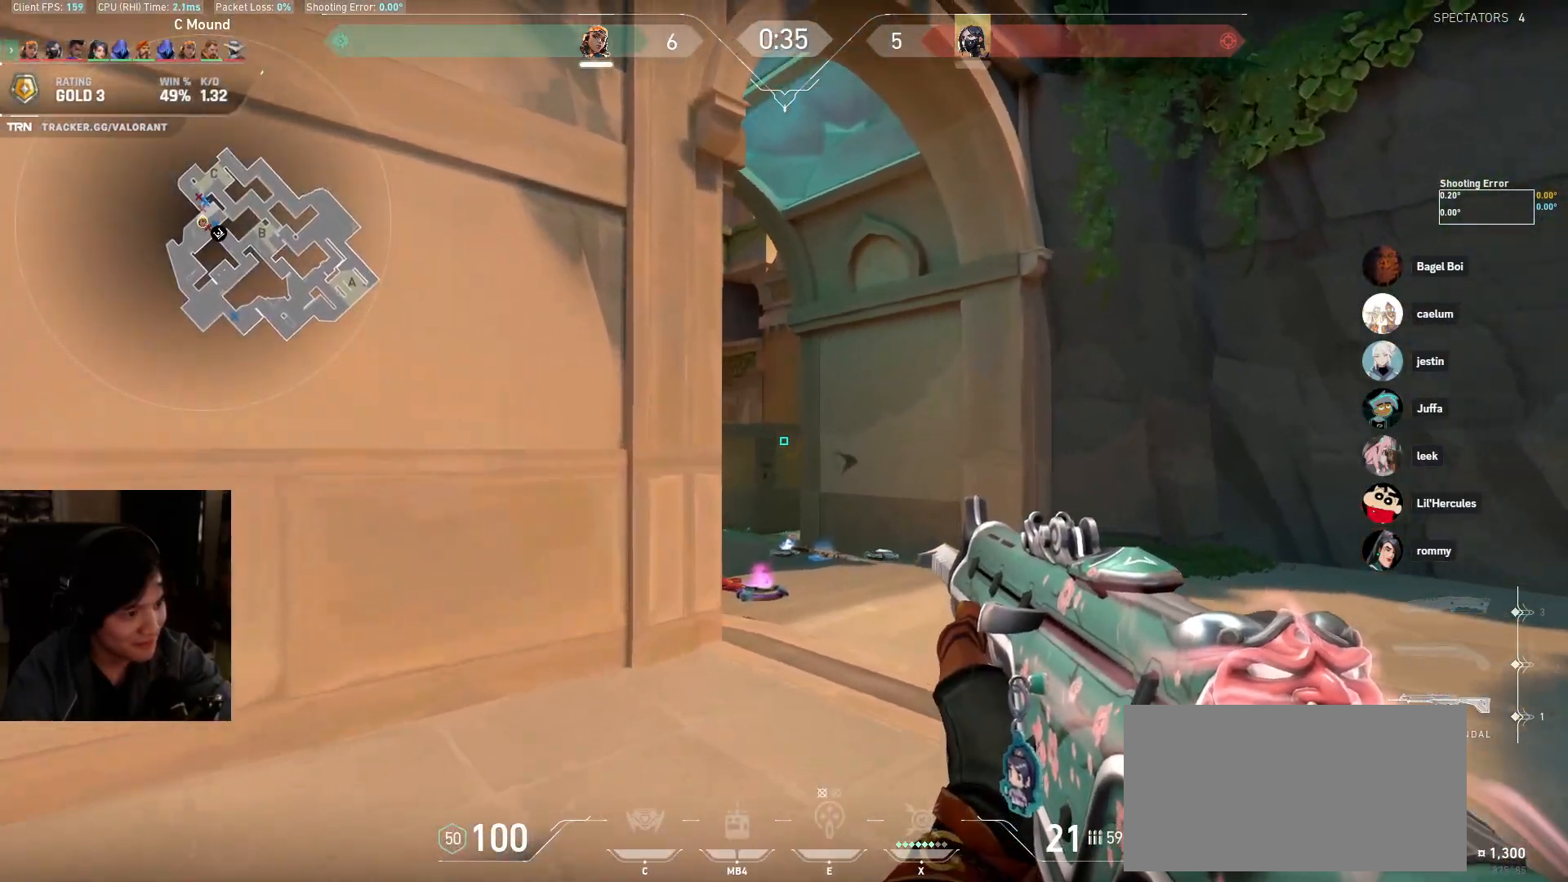
{"keys": ["shift", "w"], "mouse": []}
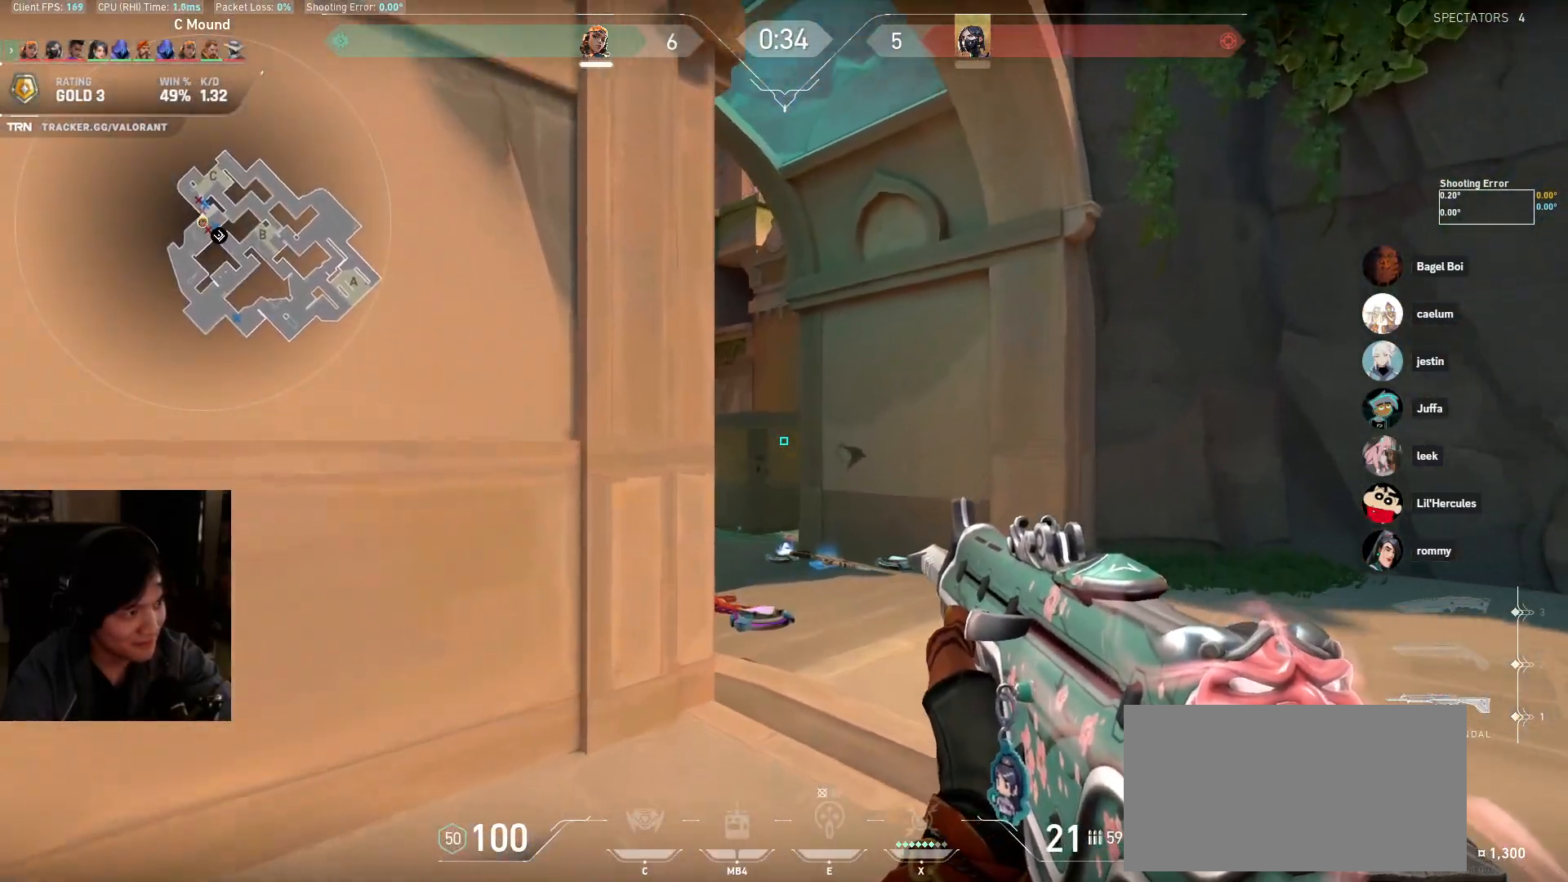
{"keys": ["d", "shift", "w"], "mouse": [], "events": [[400, "d", "down"]]}
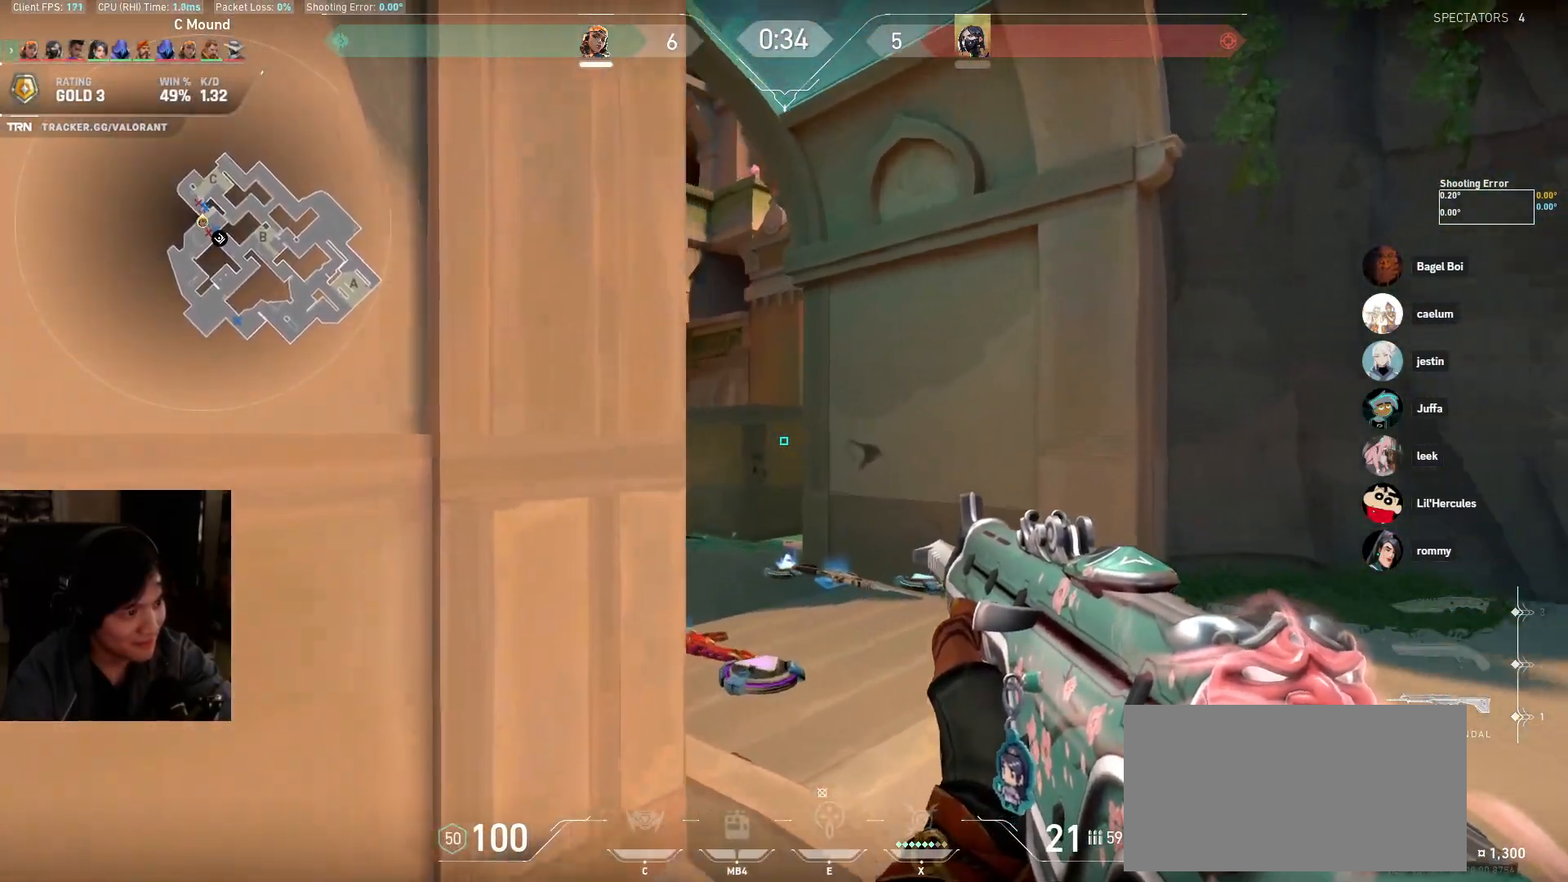
{"keys": ["shift", "w"], "mouse": [], "events": [[67, "d", "up"]]}